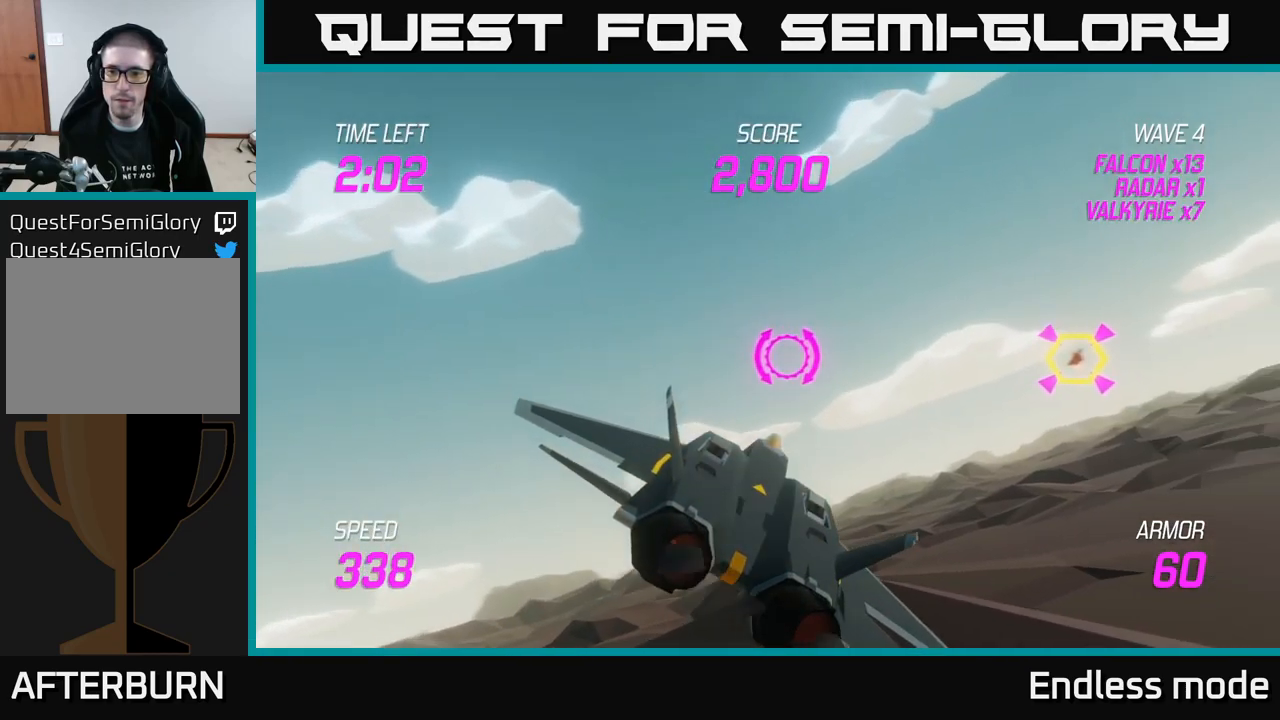
Gameplay with a controller (Xbox layout); each line is a JSON object with the inputs held at the frame after it. "events" lists button and stick changes between this image and that frame as [ms after this image, input, new state], when the widget could be followed in between.
{"buttons": ["L2", "R2"], "left_stick": "right", "right_stick": "center", "events": [[483, "R2", "down"]]}
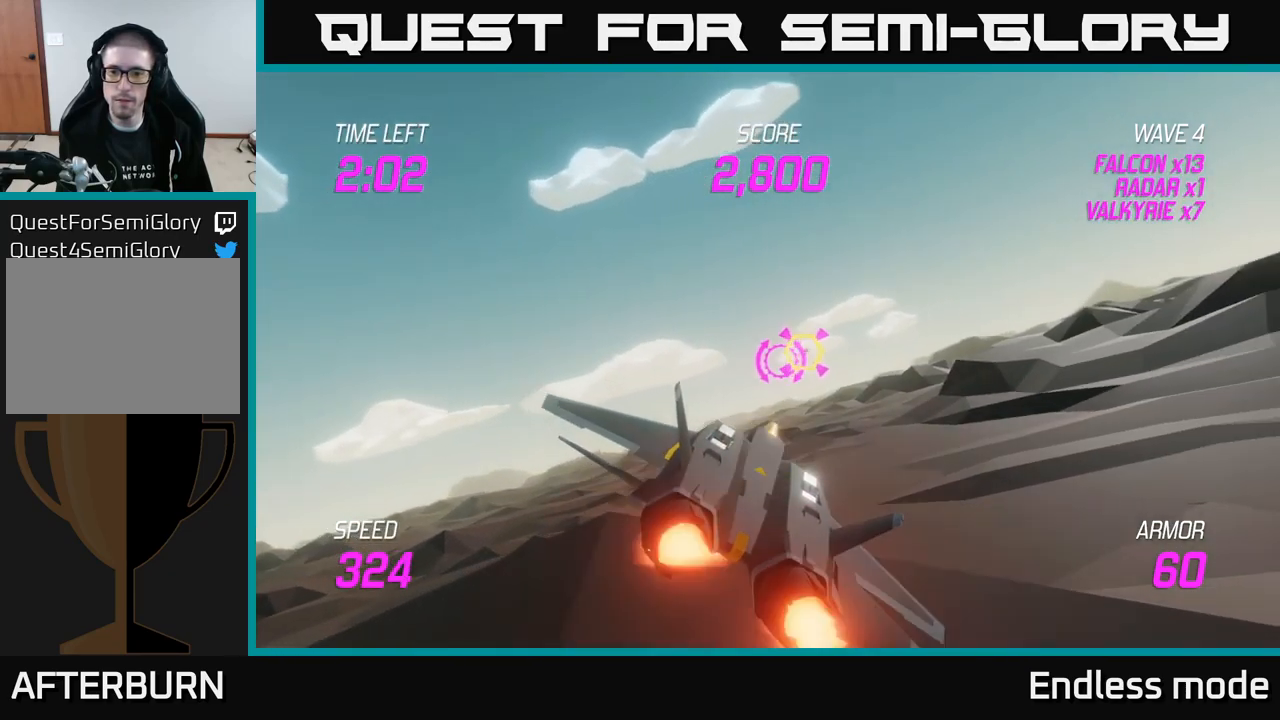
{"buttons": ["L2"], "left_stick": "up-right", "right_stick": "center", "events": [[83, "R2", "up"], [117, "left_stick", "center"], [167, "R2", "down"], [267, "left_stick", "up-right"], [283, "R2", "up"], [367, "R2", "down"], [450, "R2", "up"]]}
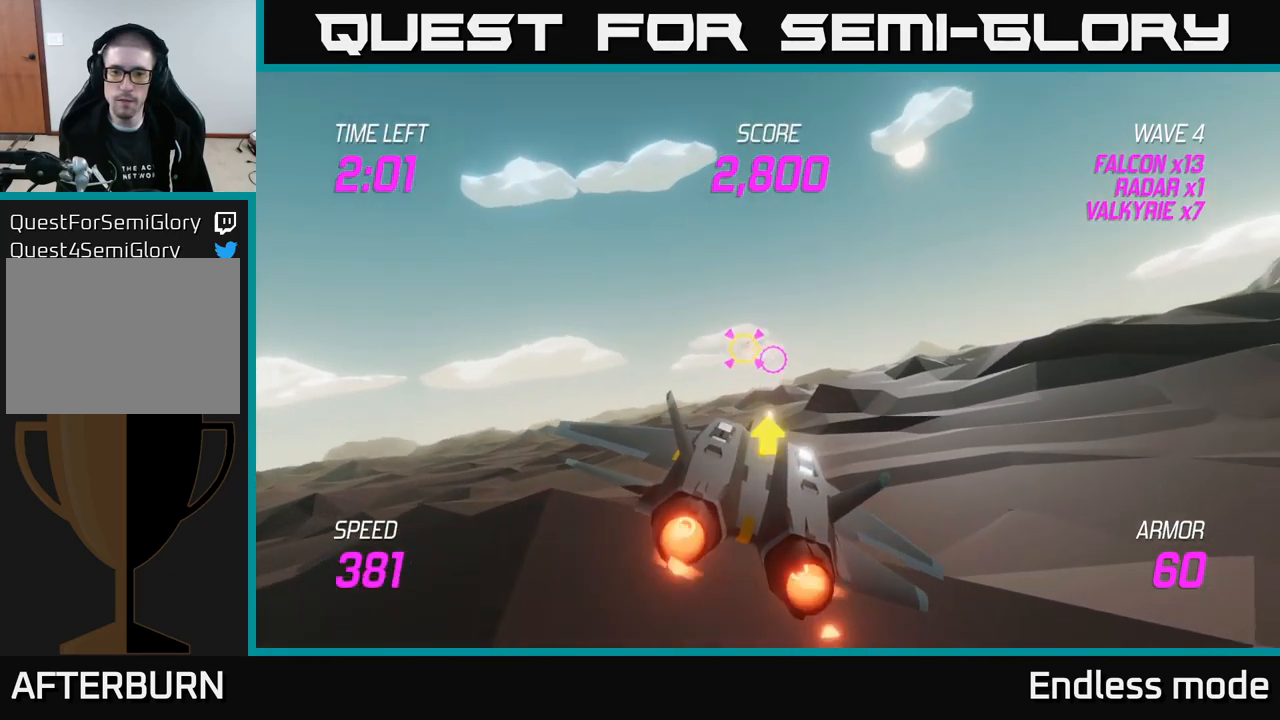
{"buttons": ["L2"], "left_stick": "down", "right_stick": "center", "events": [[33, "R2", "down"], [200, "R2", "up"], [217, "left_stick", "up"], [233, "R2", "down"], [350, "R2", "up"], [383, "left_stick", "left"], [450, "left_stick", "down"]]}
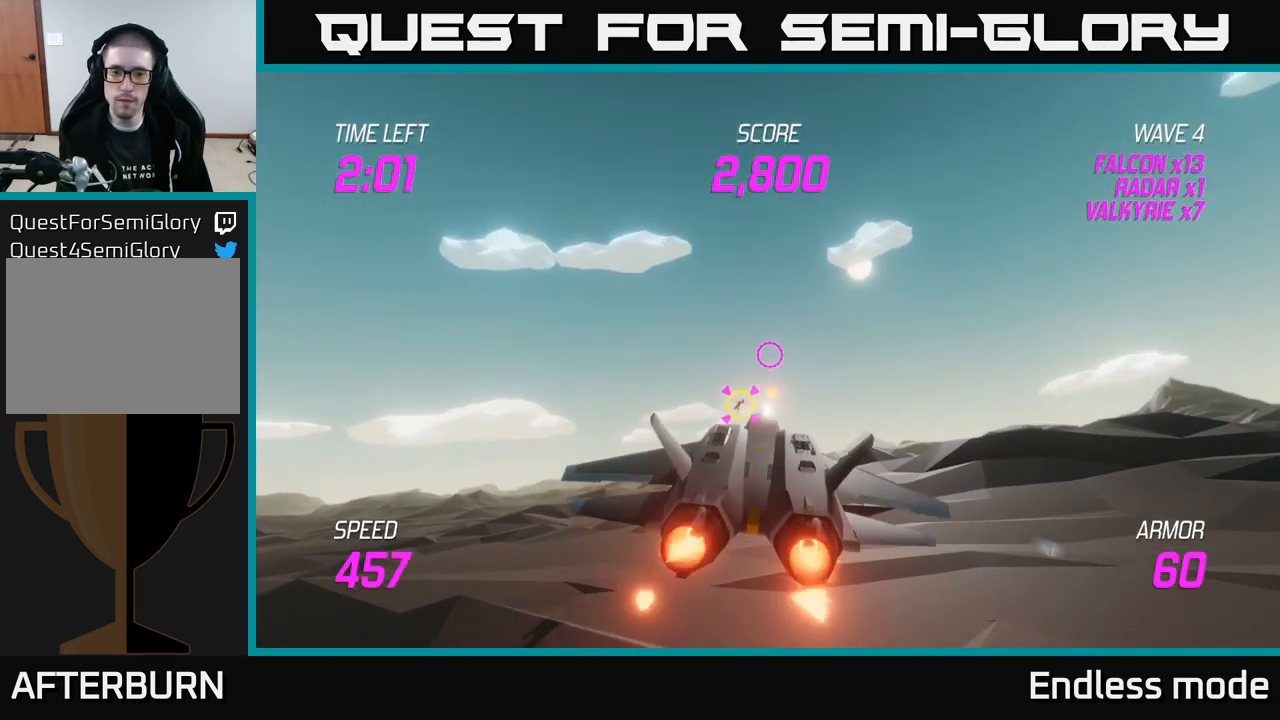
{"buttons": [], "left_stick": "down-right", "right_stick": "center", "events": [[50, "left_stick", "down-right"], [67, "L2", "up"], [217, "L2", "down"], [333, "L2", "up"]]}
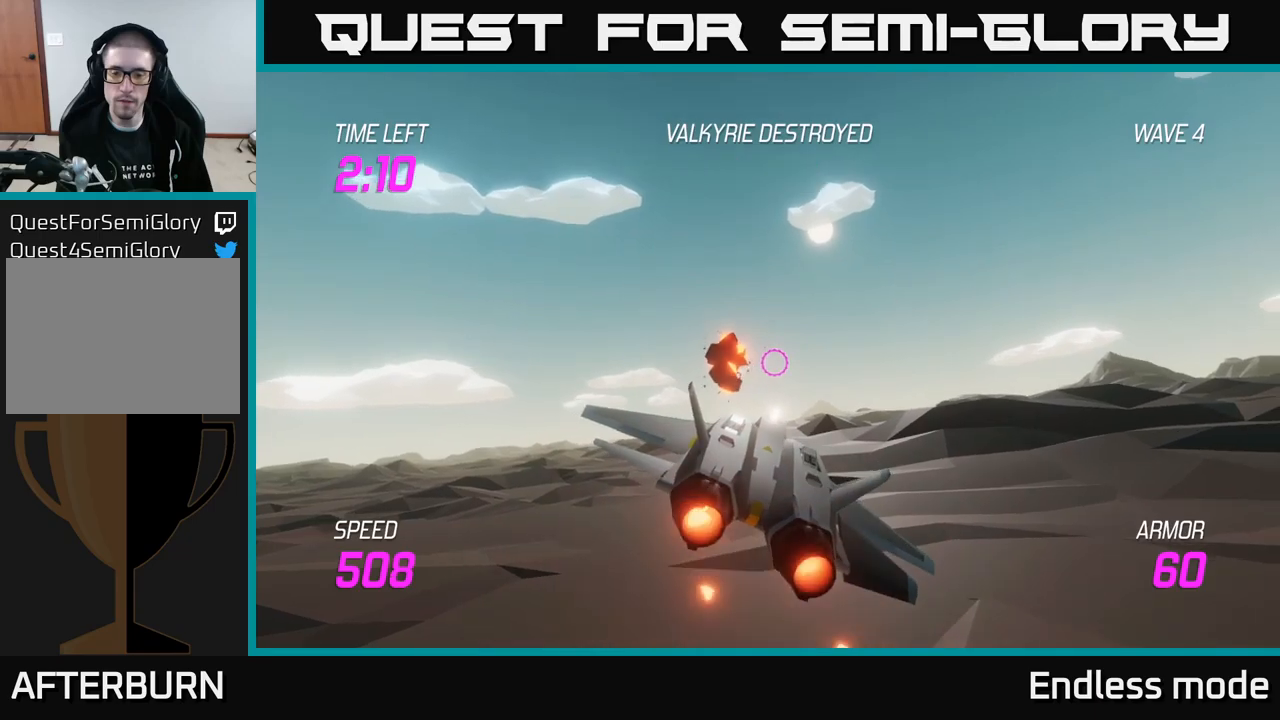
{"buttons": ["L2"], "left_stick": "down-right", "right_stick": "center", "events": [[467, "L2", "down"]]}
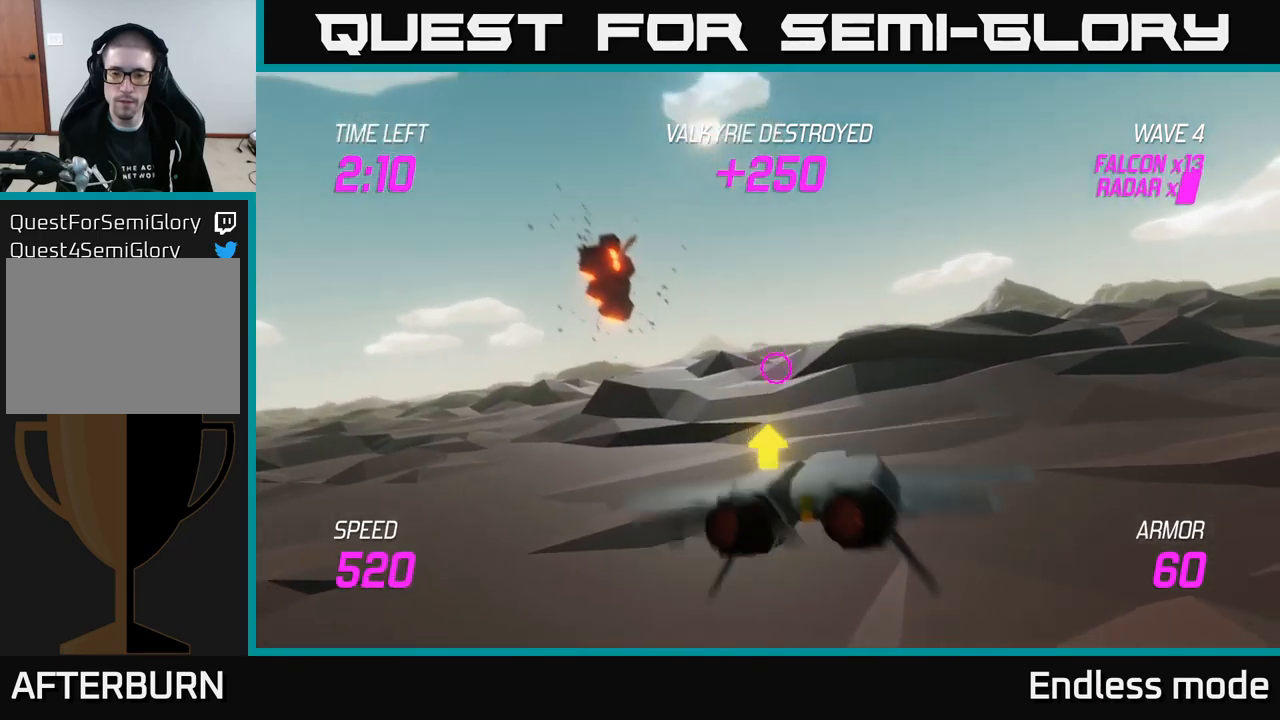
{"buttons": ["L2"], "left_stick": "right", "right_stick": "center", "events": [[434, "left_stick", "right"]]}
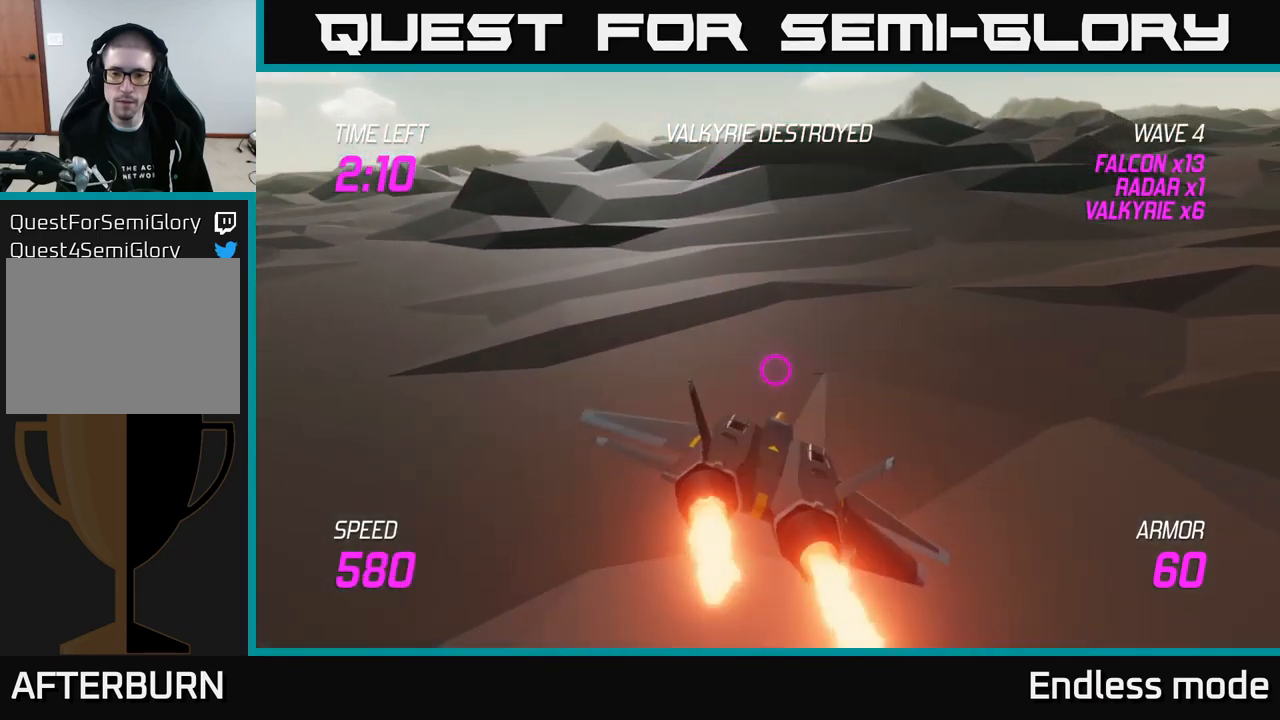
{"buttons": ["L2"], "left_stick": "up-left", "right_stick": "center", "events": [[100, "left_stick", "up"], [300, "left_stick", "up-left"]]}
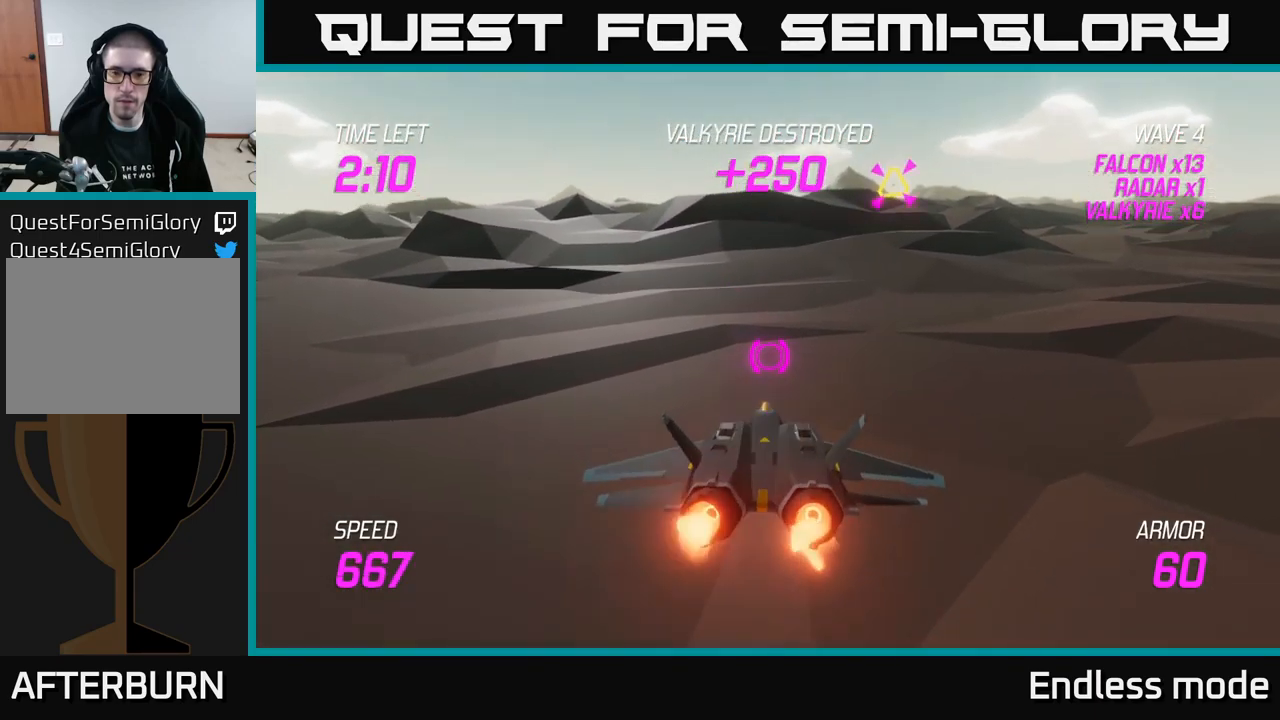
{"buttons": [], "left_stick": "up-right", "right_stick": "center", "events": [[34, "L2", "up"], [84, "left_stick", "up"], [267, "left_stick", "up-right"]]}
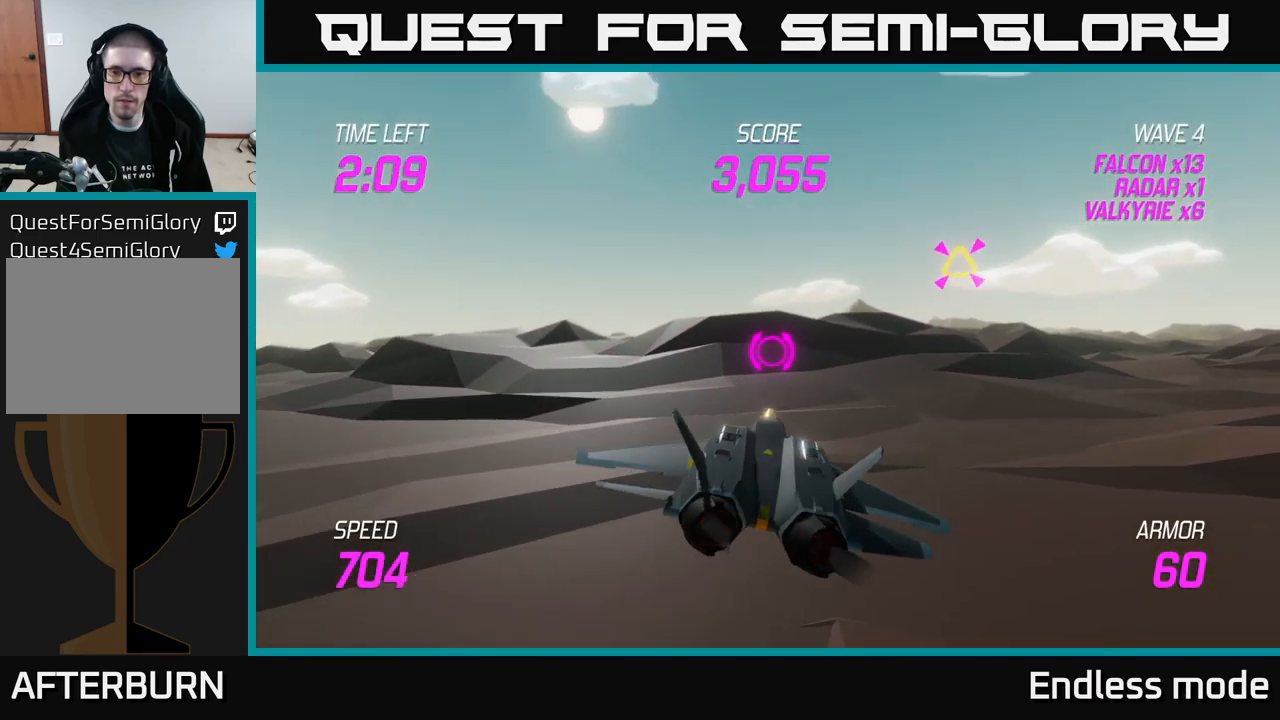
{"buttons": [], "left_stick": "up-right", "right_stick": "center", "events": []}
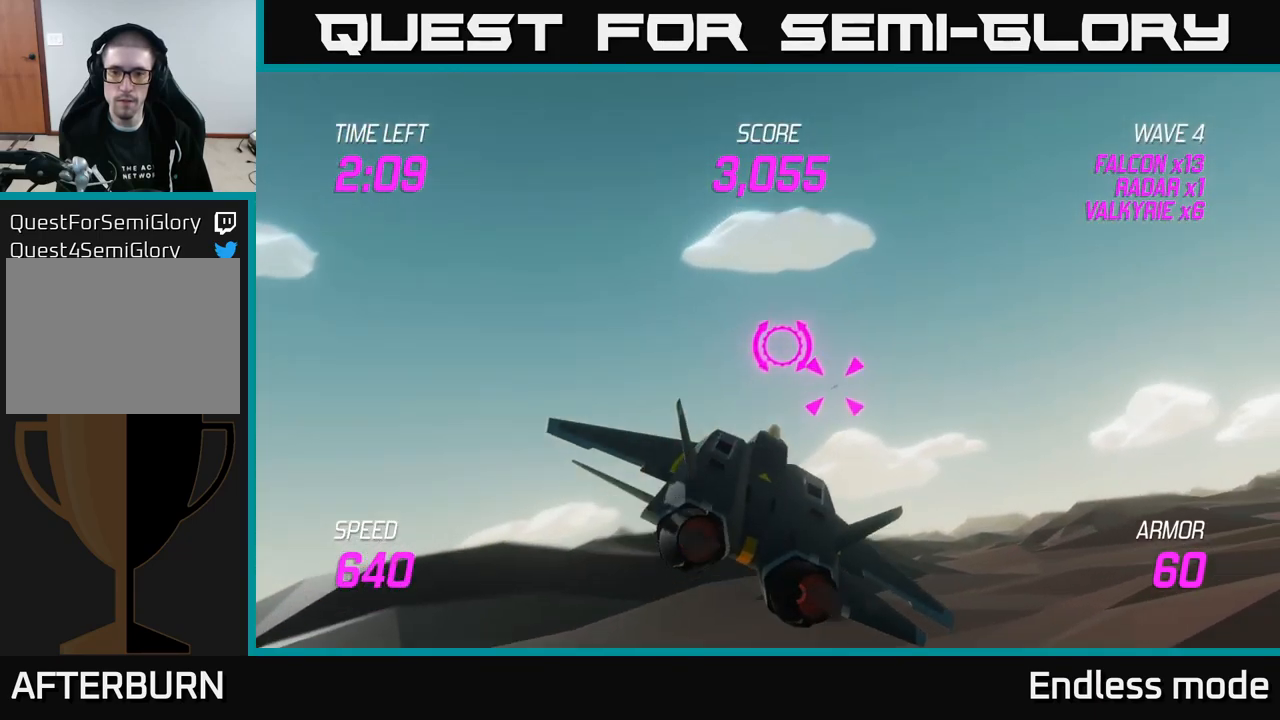
{"buttons": [], "left_stick": "down-left", "right_stick": "center", "events": [[34, "left_stick", "right"], [67, "R2", "down"], [200, "R2", "up"], [300, "R2", "down"], [350, "left_stick", "down-left"], [384, "L2", "down"], [384, "R2", "up"], [500, "L2", "up"]]}
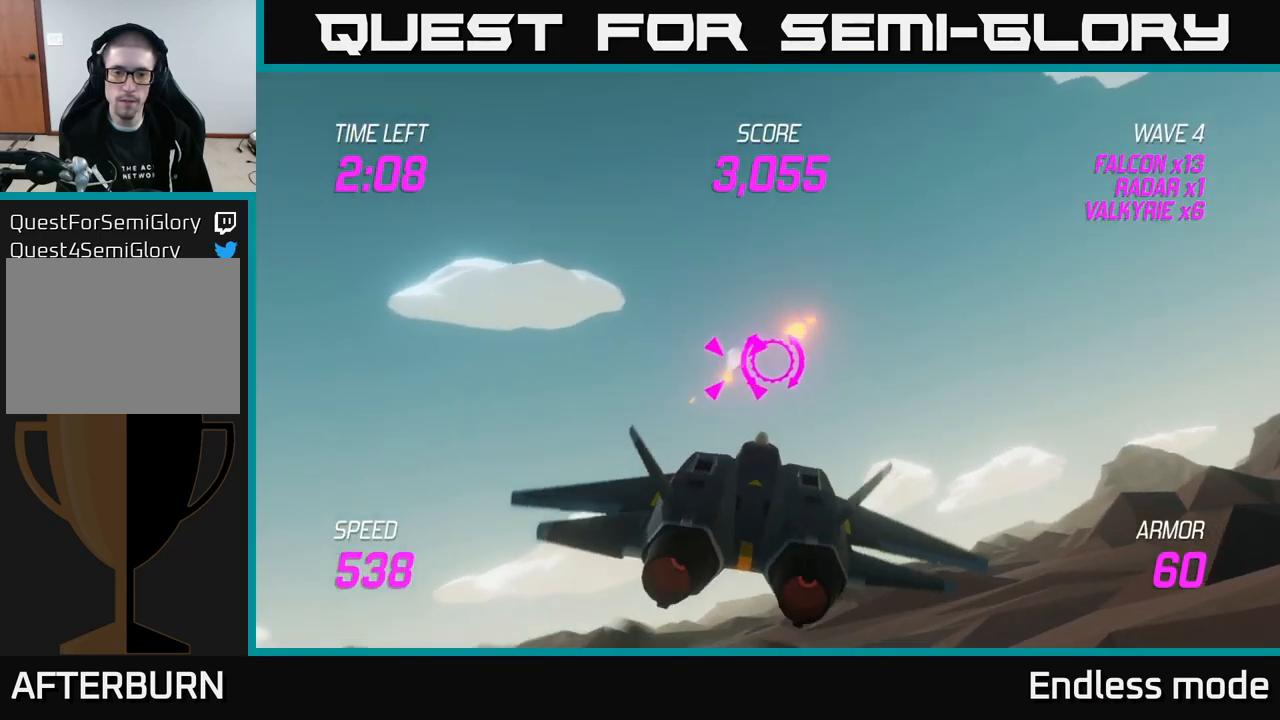
{"buttons": [], "left_stick": "left", "right_stick": "center", "events": [[117, "L2", "down"], [234, "L2", "up"], [367, "left_stick", "left"]]}
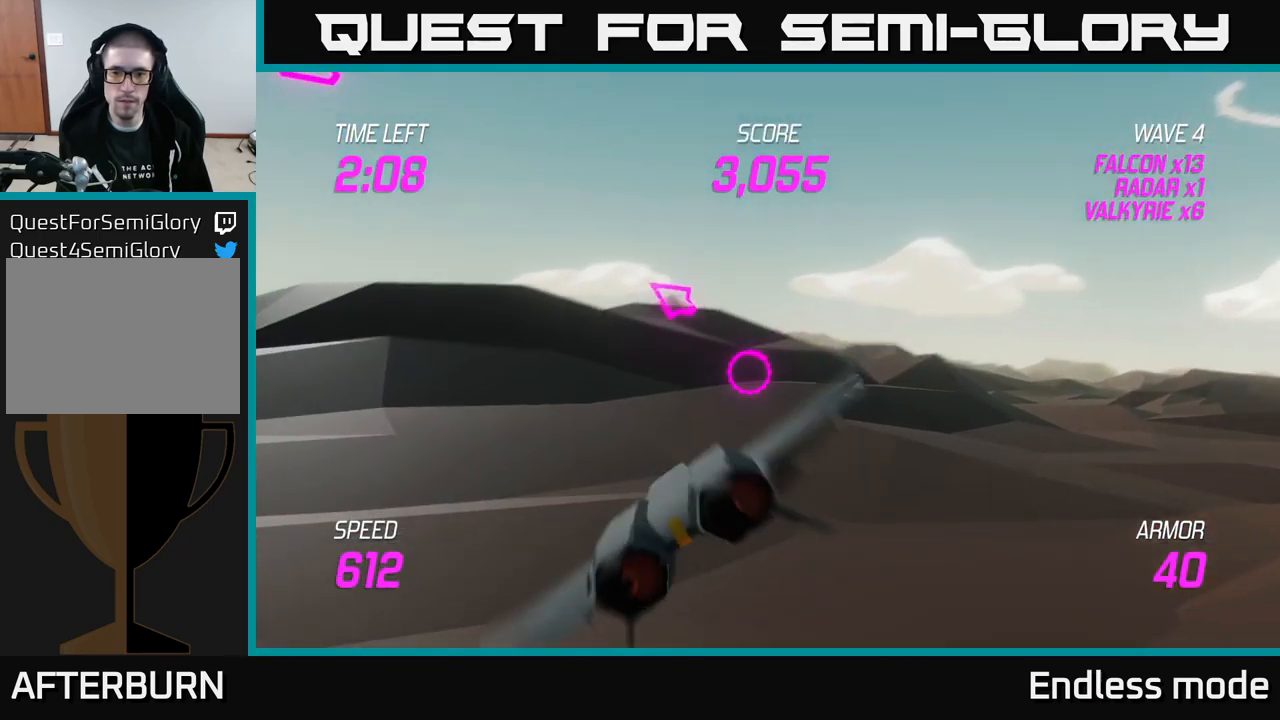
{"buttons": [], "left_stick": "up-left", "right_stick": "center", "events": [[100, "left_stick", "up-left"]]}
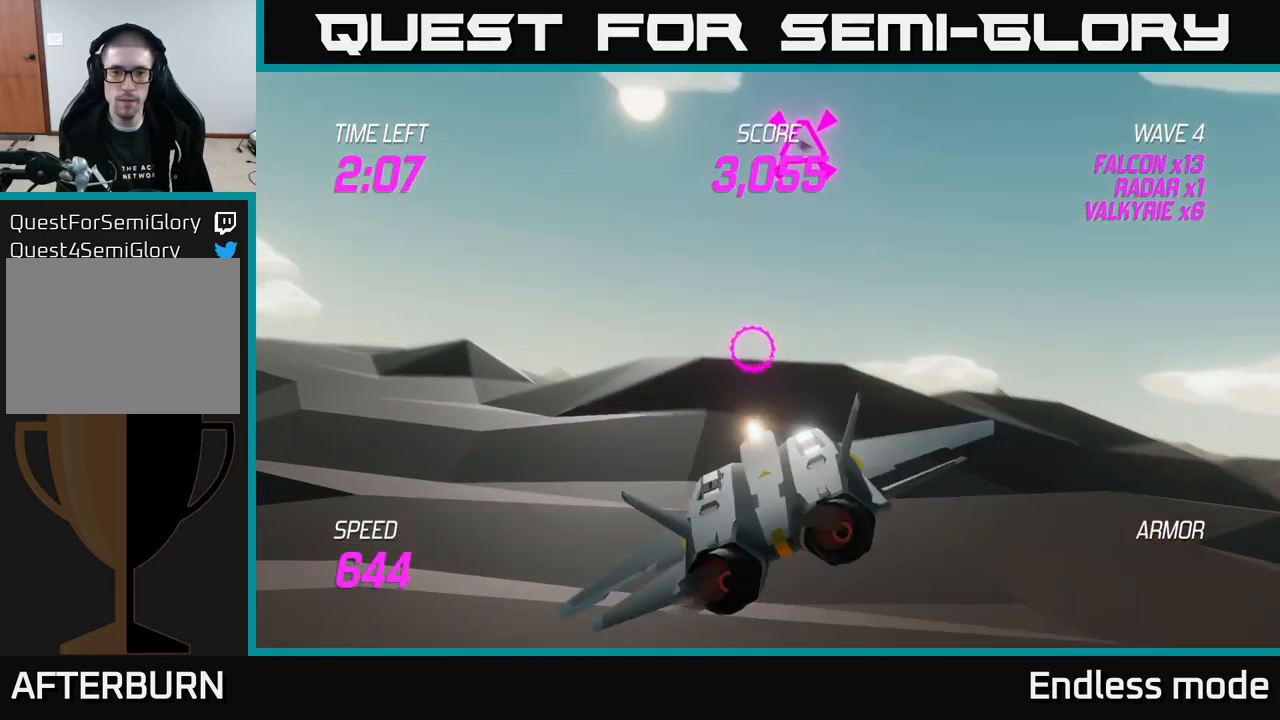
{"buttons": [], "left_stick": "up-right", "right_stick": "center", "events": [[50, "left_stick", "up-right"], [167, "left_stick", "right"], [484, "left_stick", "up-right"]]}
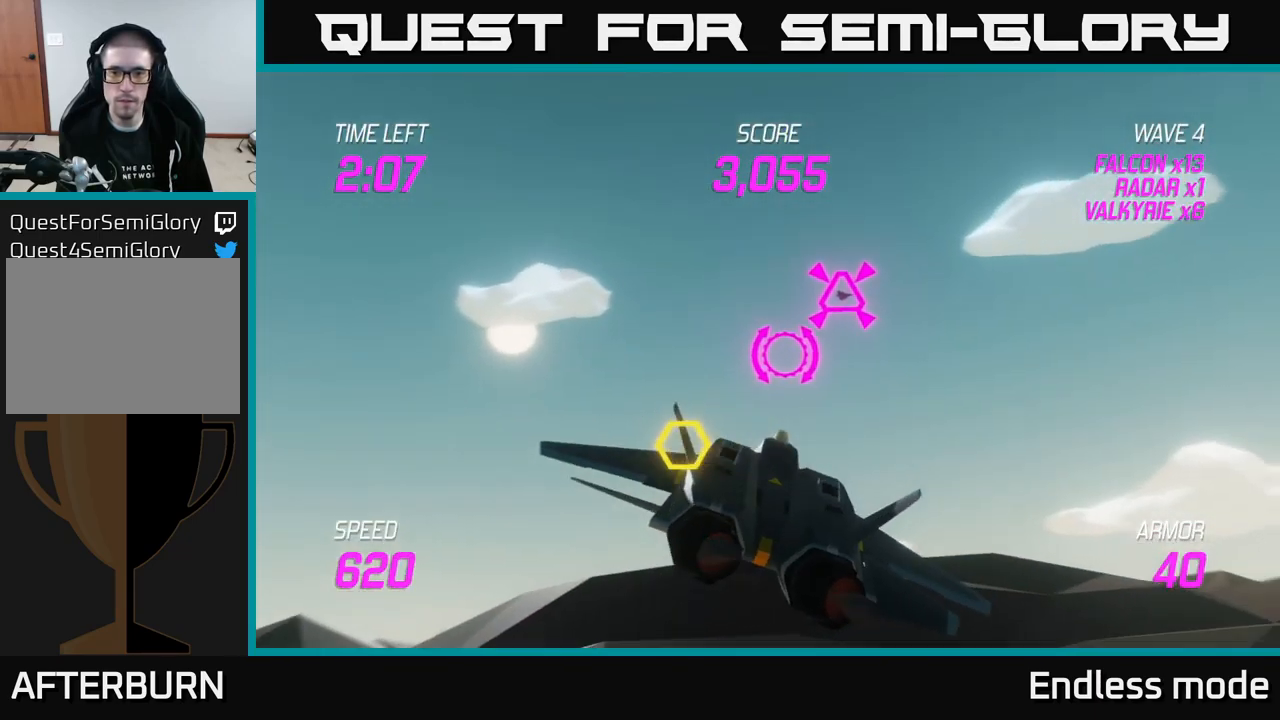
{"buttons": [], "left_stick": "left", "right_stick": "center", "events": [[134, "R2", "down"], [234, "R2", "up"], [250, "left_stick", "center"], [317, "left_stick", "left"], [334, "R2", "down"], [417, "R2", "up"]]}
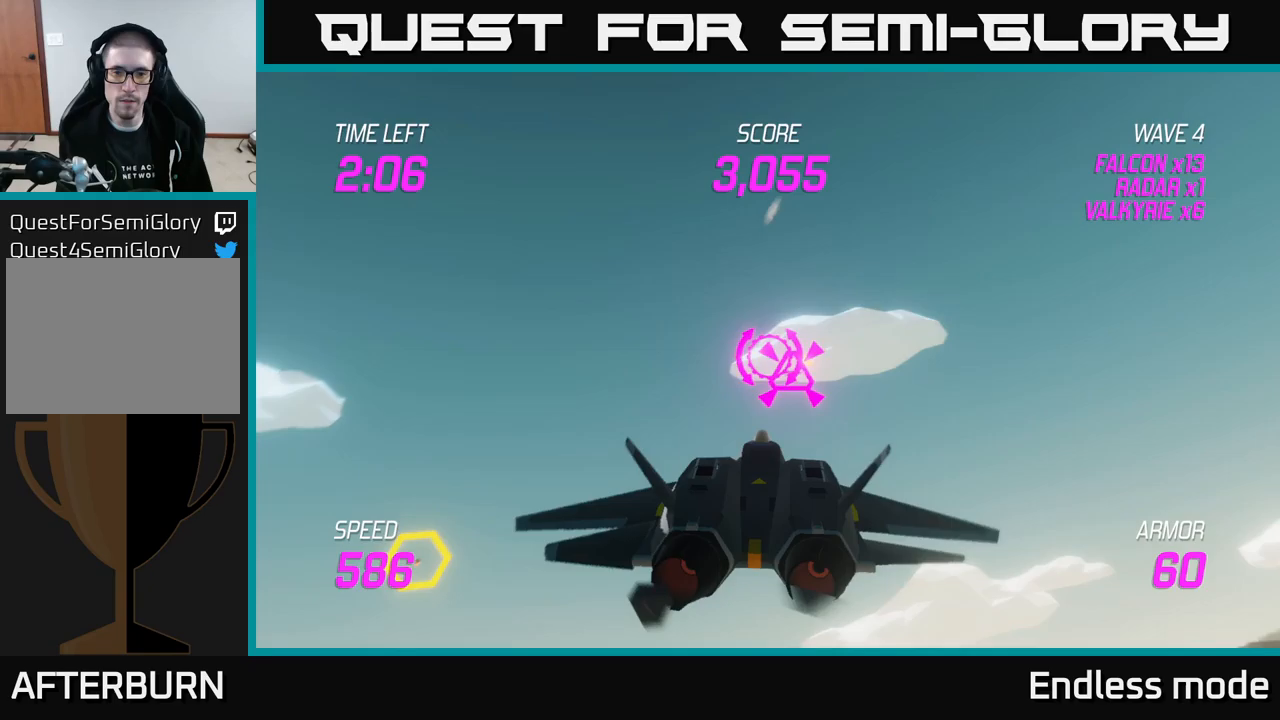
{"buttons": ["R2"], "left_stick": "down", "right_stick": "center", "events": [[450, "R2", "down"], [467, "left_stick", "down"]]}
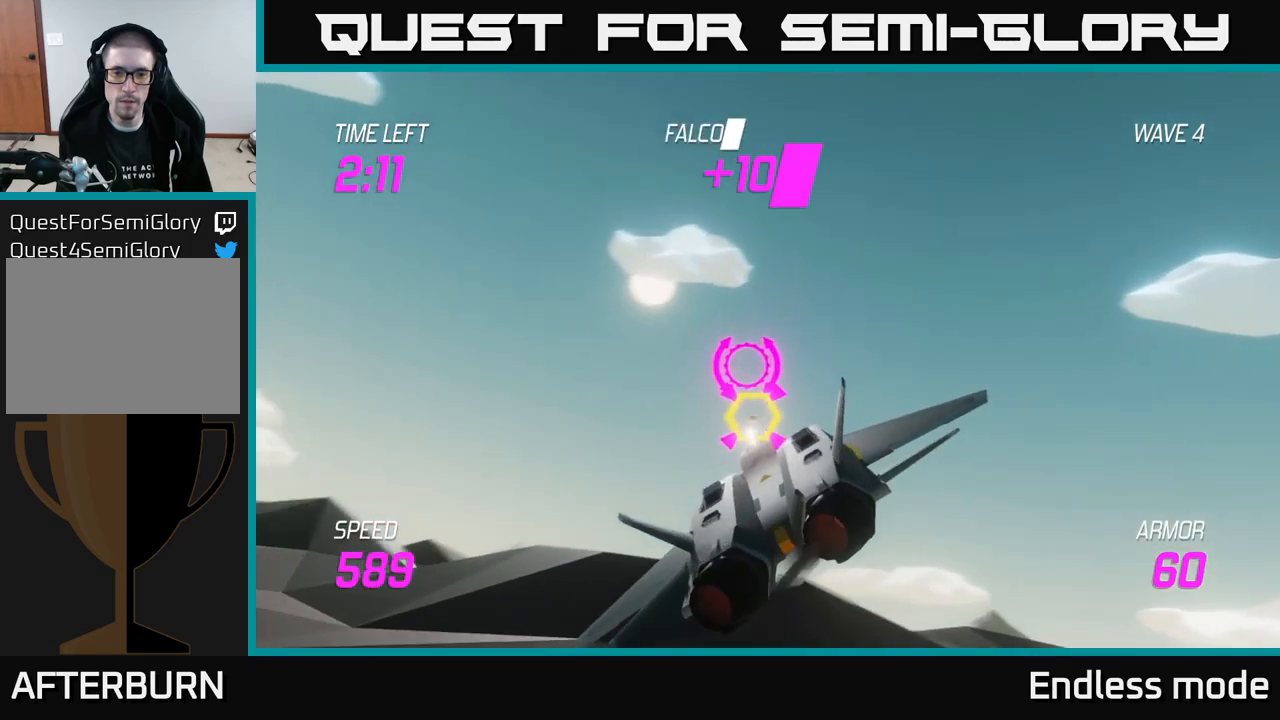
{"buttons": ["R2"], "left_stick": "center", "right_stick": "center", "events": [[67, "R2", "up"], [67, "left_stick", "center"], [167, "R2", "down"], [267, "left_stick", "up"], [300, "R2", "up"], [383, "left_stick", "center"], [450, "R2", "down"]]}
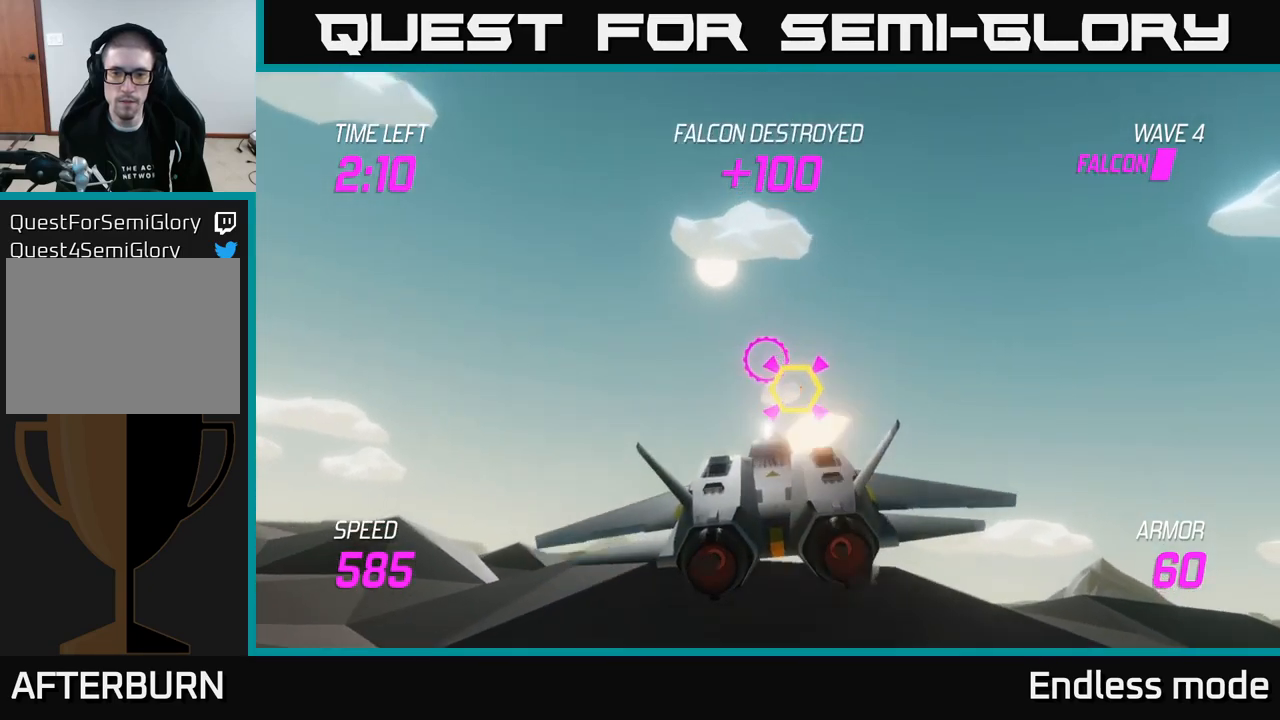
{"buttons": ["L2"], "left_stick": "right", "right_stick": "center", "events": [[67, "R2", "up"], [83, "left_stick", "left"], [133, "R2", "down"], [233, "left_stick", "center"], [250, "R2", "up"], [350, "R2", "down"], [383, "left_stick", "down-right"], [467, "L2", "down"], [467, "R2", "up"], [467, "left_stick", "right"]]}
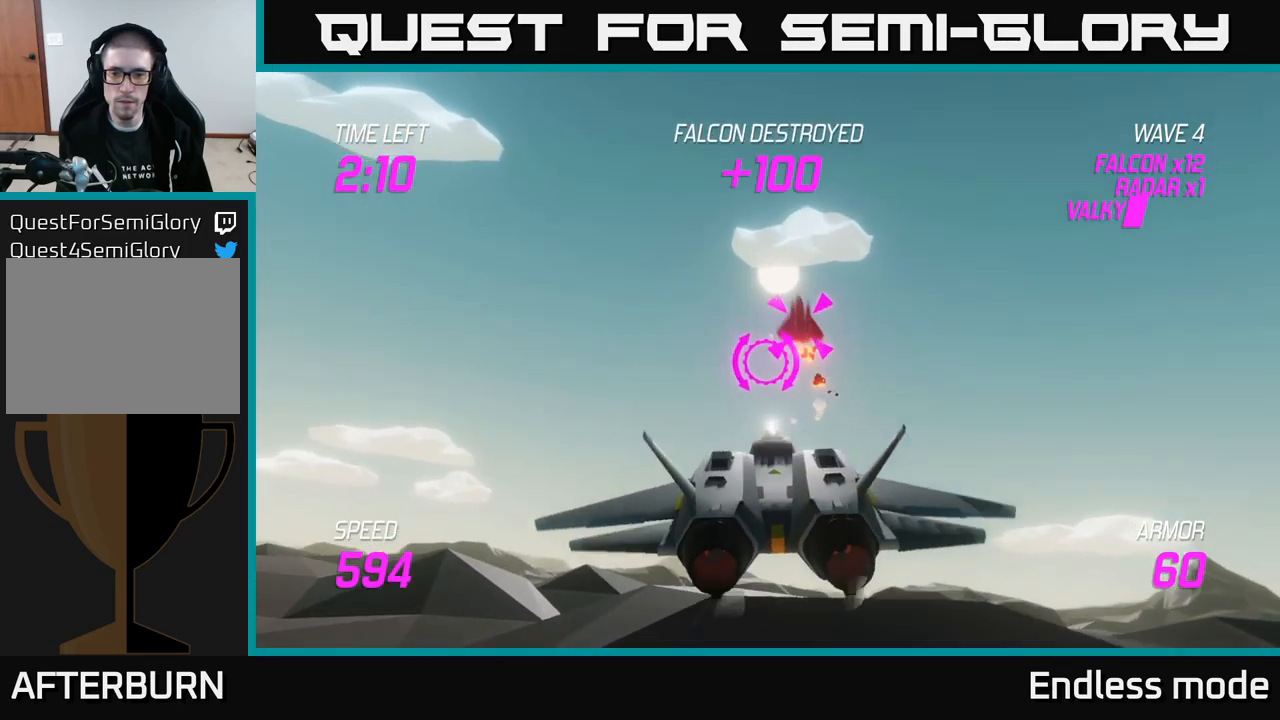
{"buttons": [], "left_stick": "right", "right_stick": "center", "events": [[67, "L2", "up"]]}
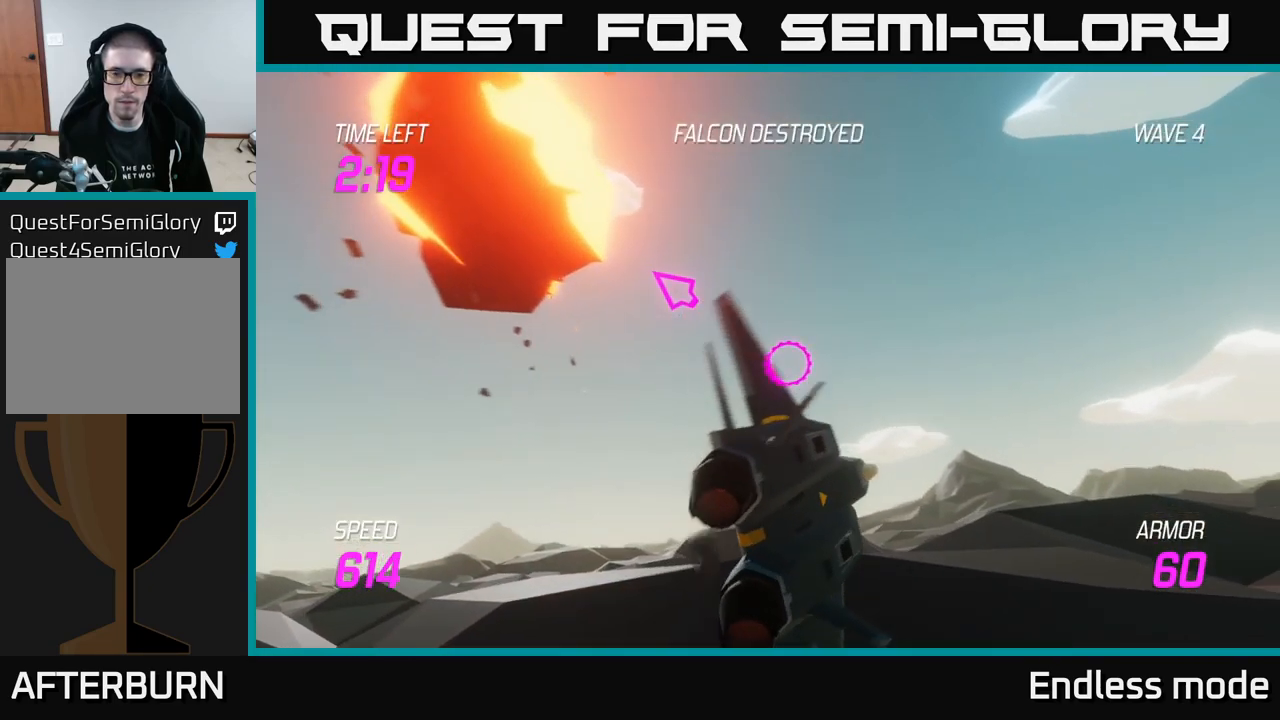
{"buttons": [], "left_stick": "right", "right_stick": "center", "events": []}
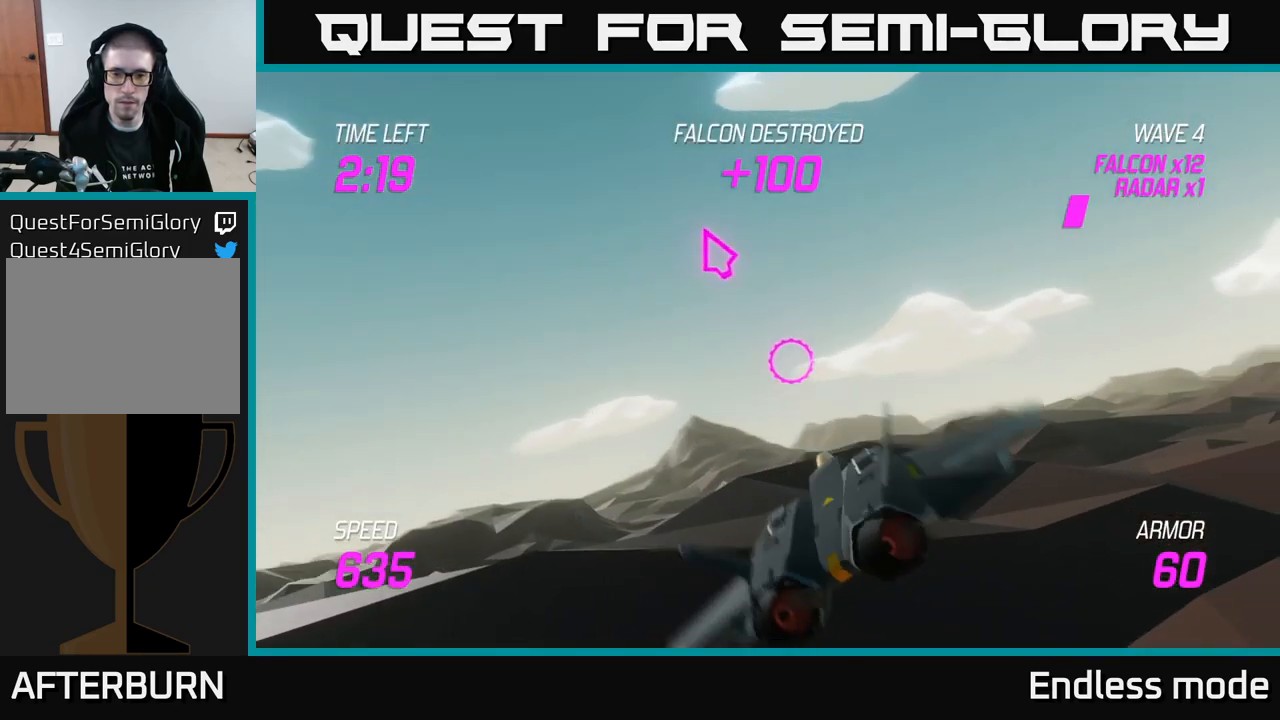
{"buttons": ["L2"], "left_stick": "right", "right_stick": "center", "events": [[133, "L2", "down"]]}
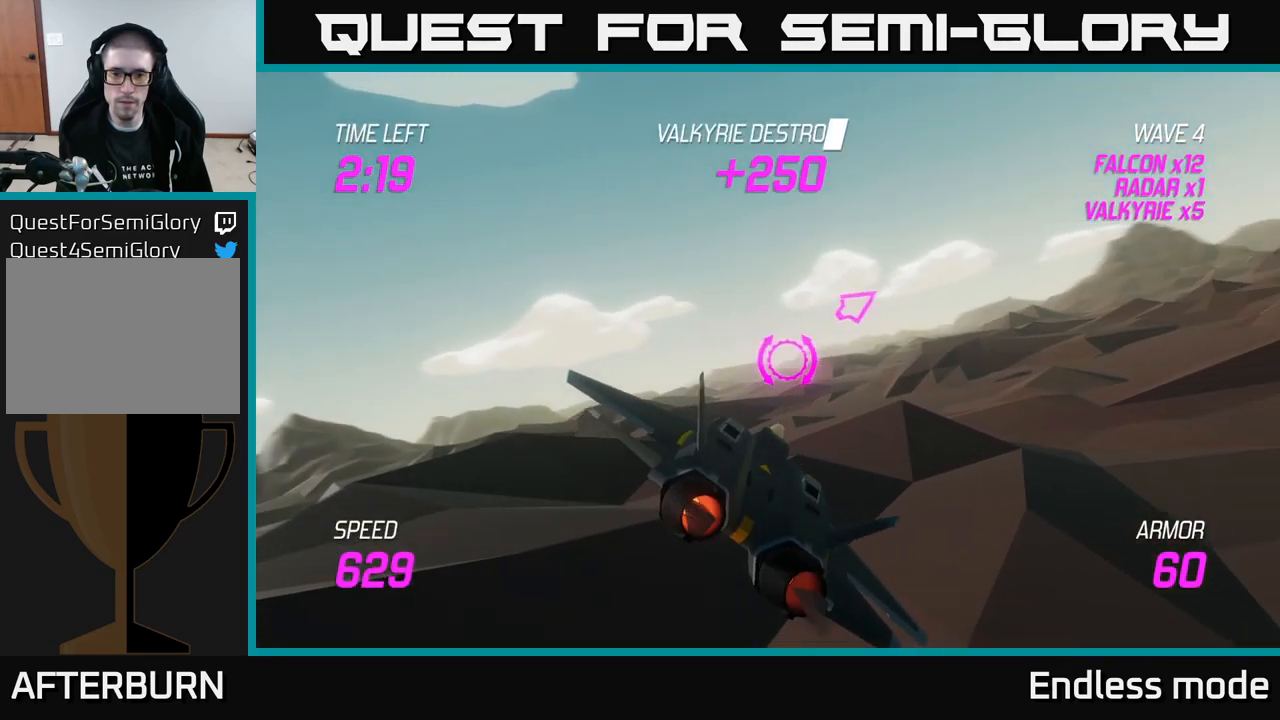
{"buttons": [], "left_stick": "right", "right_stick": "center", "events": [[383, "L2", "up"]]}
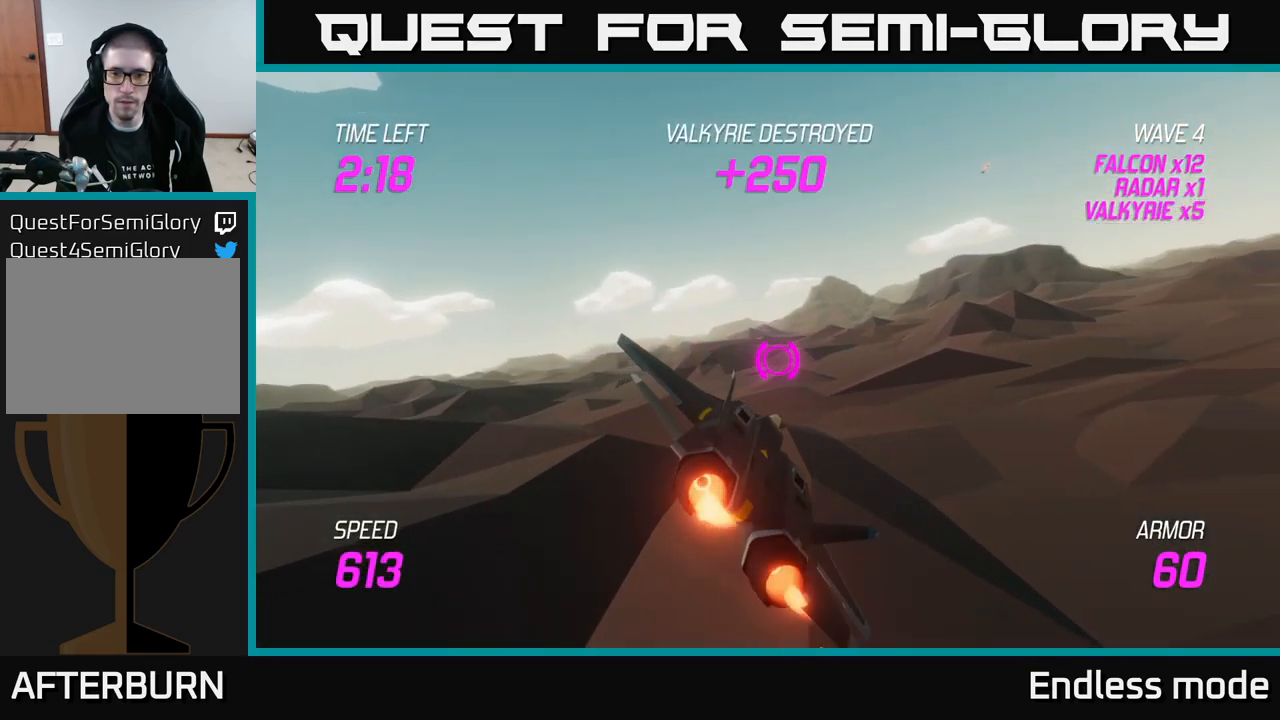
{"buttons": [], "left_stick": "right", "right_stick": "center", "events": []}
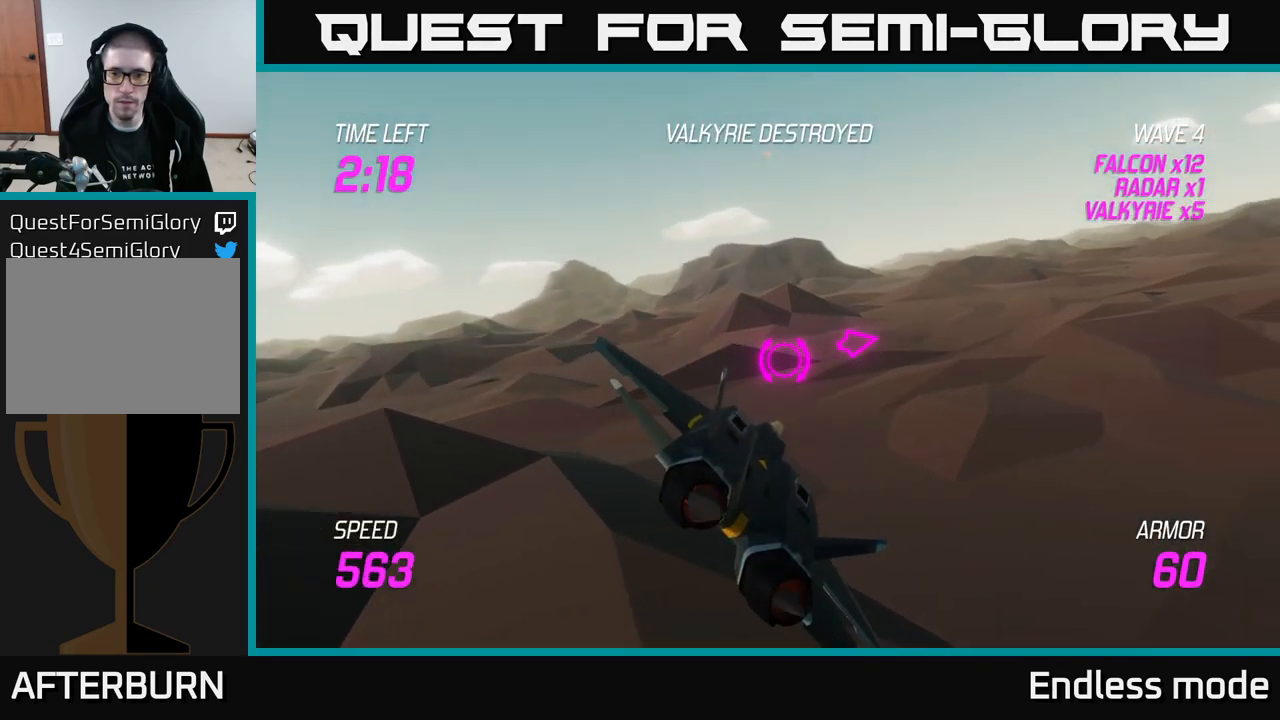
{"buttons": [], "left_stick": "right", "right_stick": "center", "events": []}
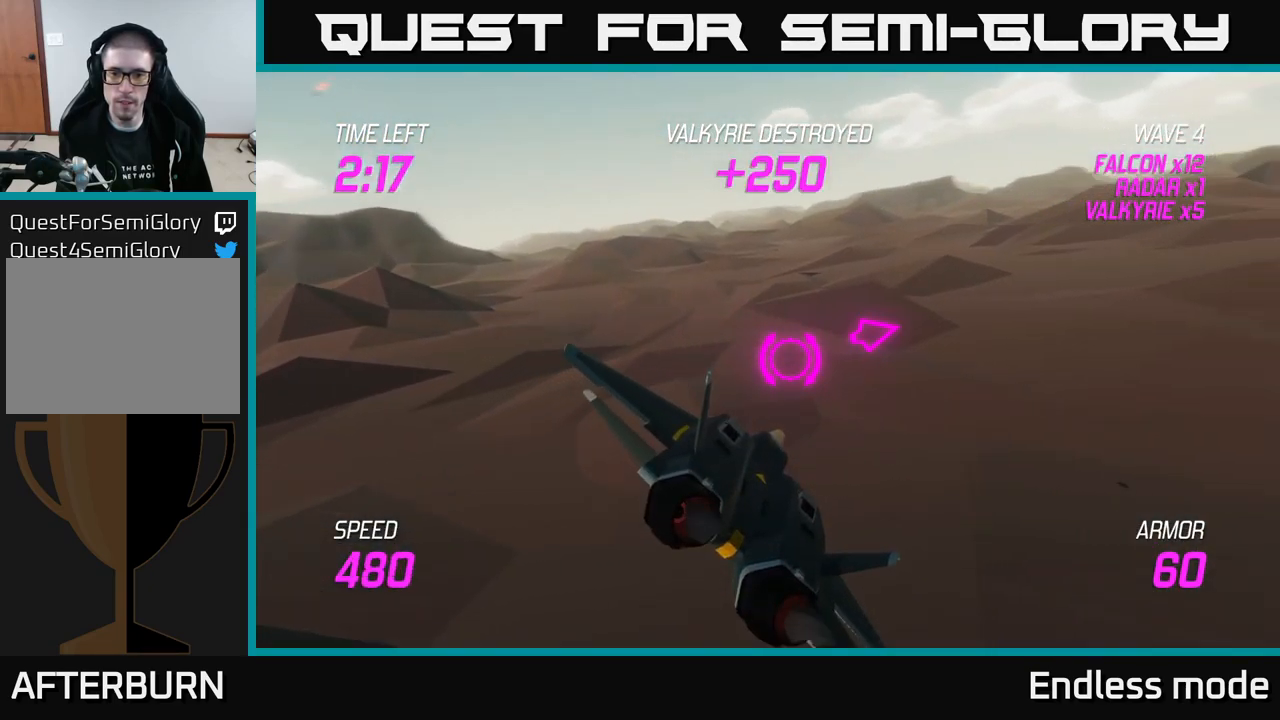
{"buttons": ["L2"], "left_stick": "right", "right_stick": "center", "events": [[300, "L2", "down"]]}
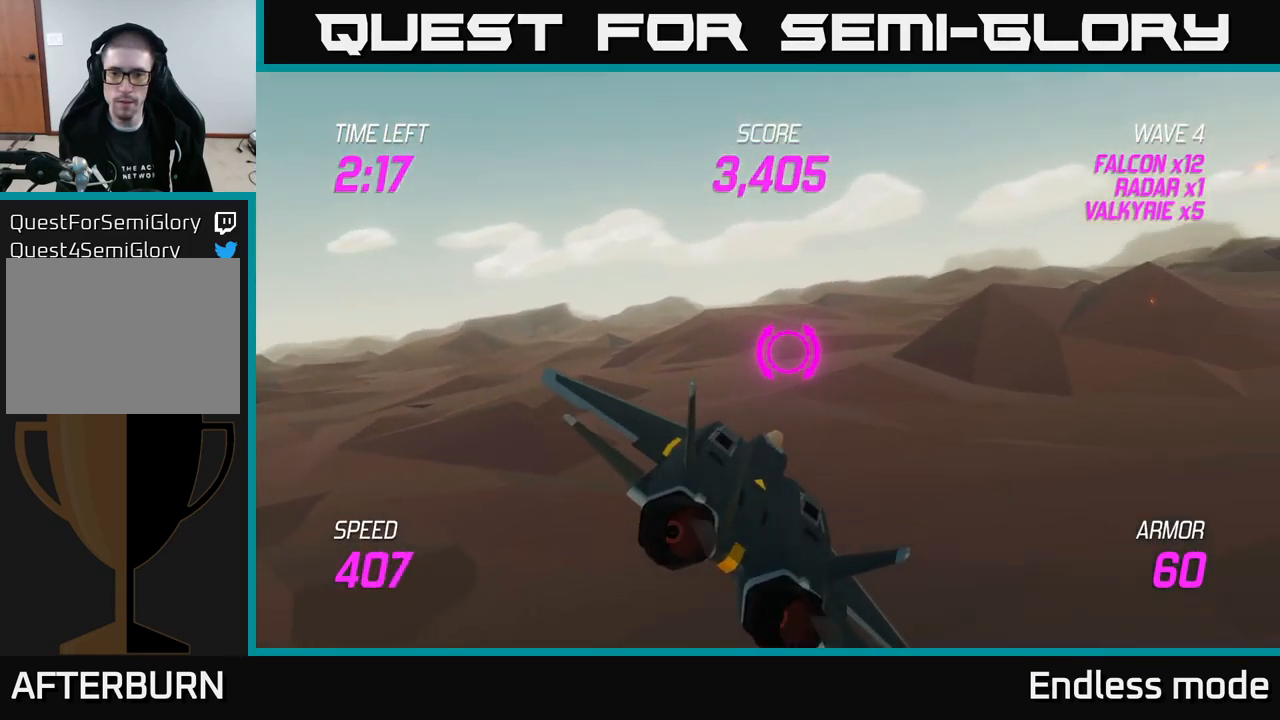
{"buttons": ["L2"], "left_stick": "right", "right_stick": "center", "events": []}
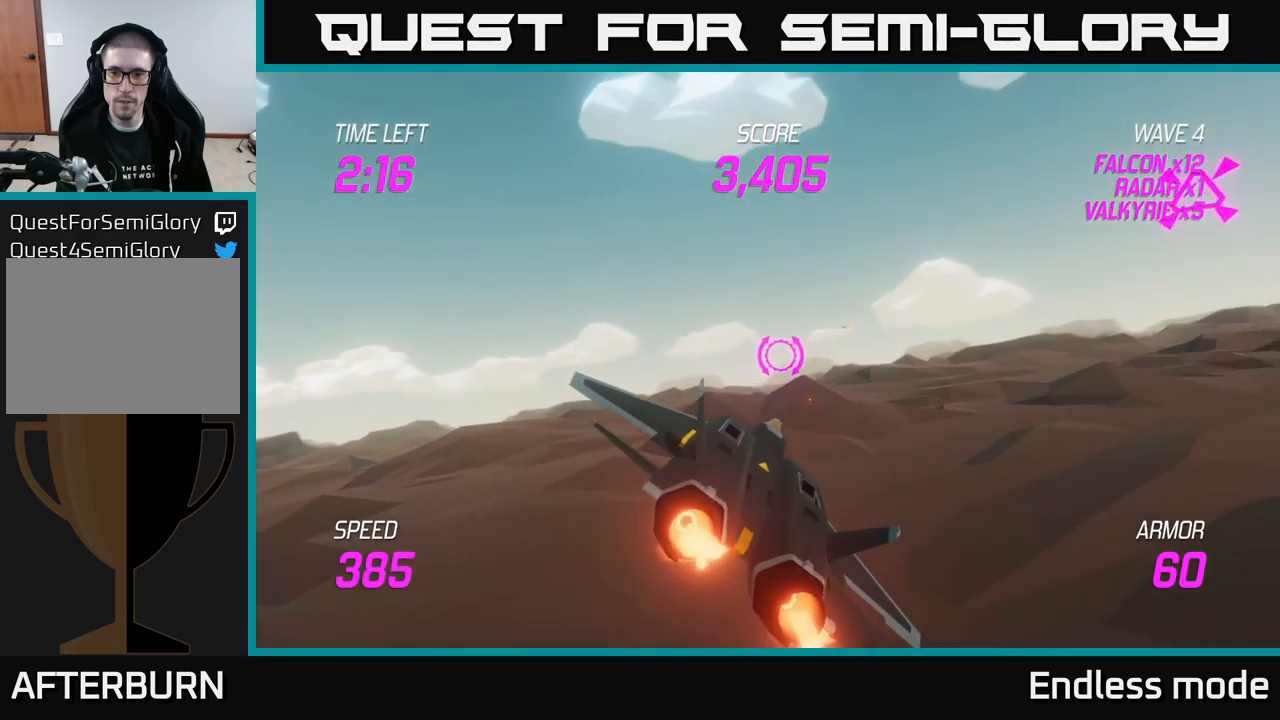
{"buttons": [], "left_stick": "up-right", "right_stick": "center", "events": [[50, "L2", "up"], [450, "left_stick", "up-right"]]}
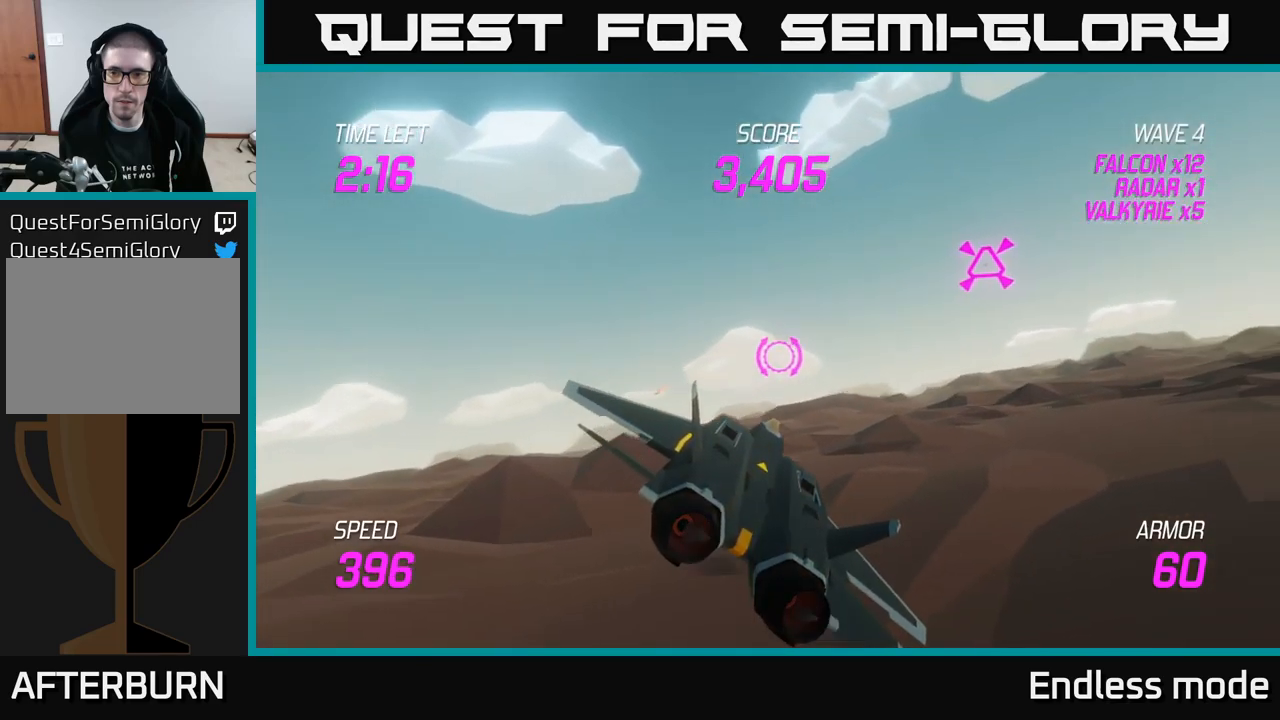
{"buttons": [], "left_stick": "up-right", "right_stick": "center", "events": []}
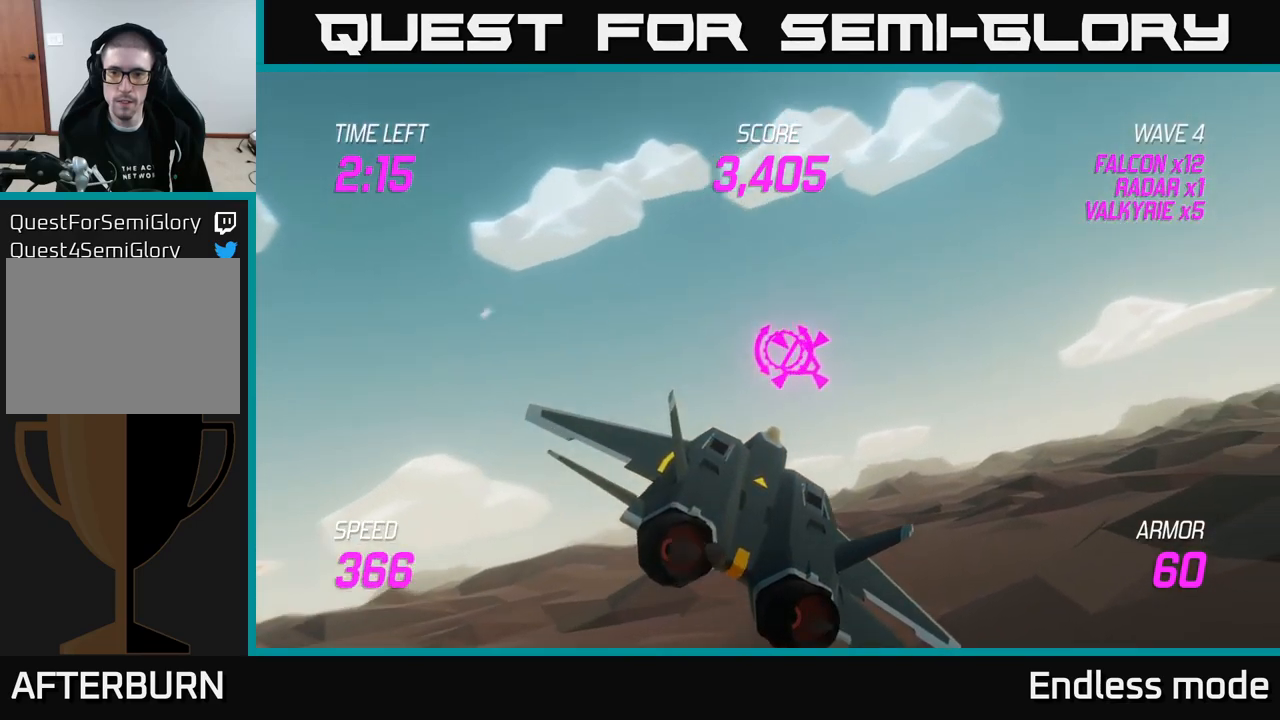
{"buttons": ["L2"], "left_stick": "down", "right_stick": "center", "events": [[17, "R2", "down"], [50, "left_stick", "down"], [83, "R2", "up"], [133, "L2", "down"], [133, "left_stick", "down-left"], [367, "left_stick", "down"]]}
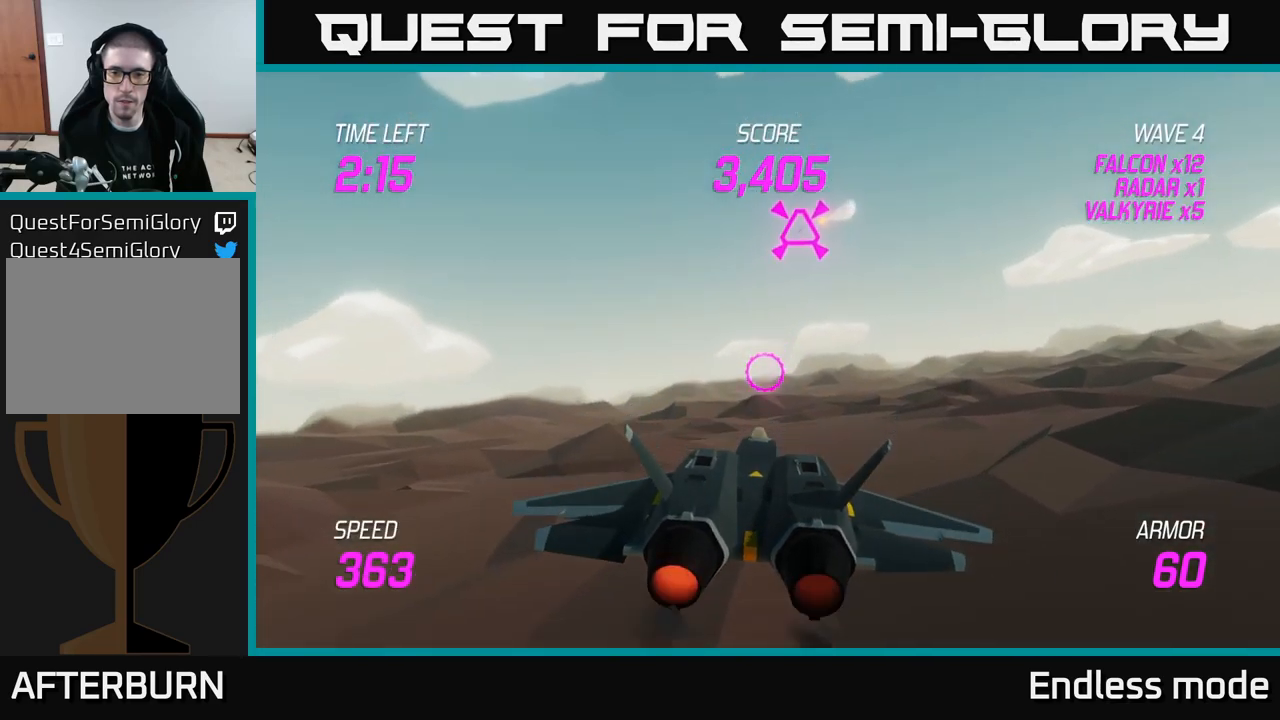
{"buttons": ["L2"], "left_stick": "center", "right_stick": "center", "events": [[33, "left_stick", "center"], [117, "left_stick", "up"], [183, "left_stick", "center"]]}
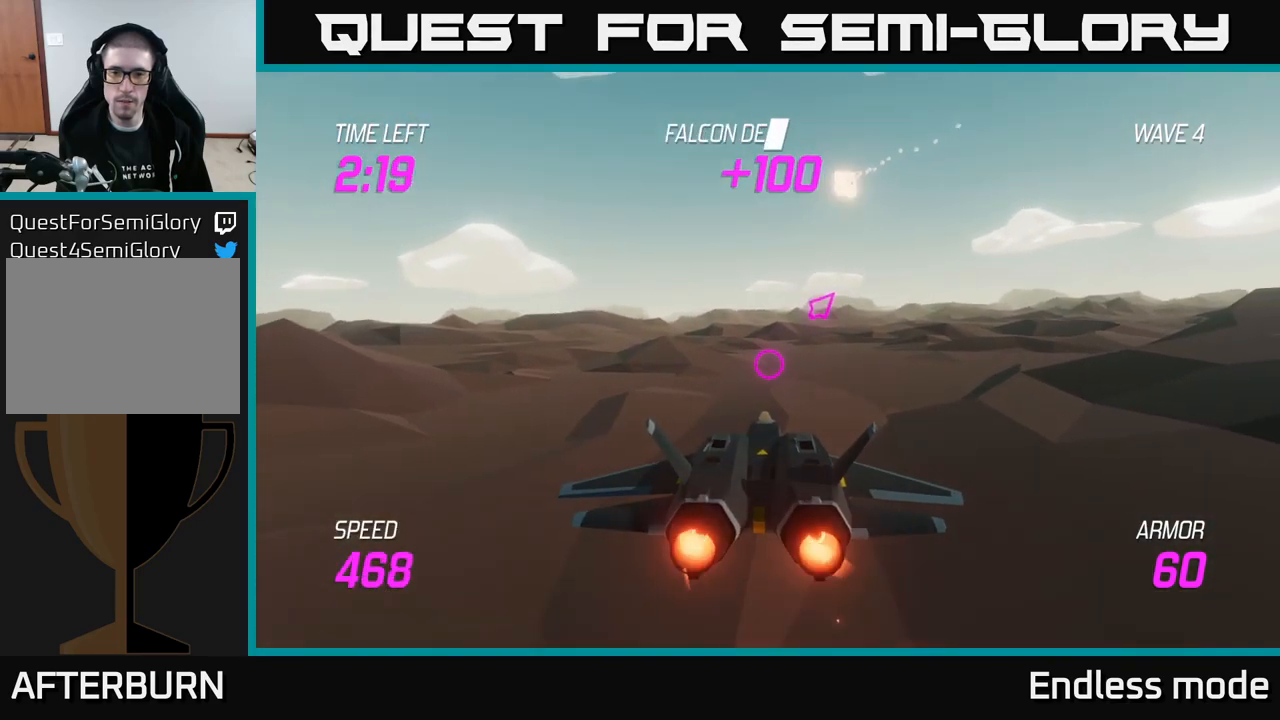
{"buttons": [], "left_stick": "up-right", "right_stick": "center", "events": [[67, "left_stick", "up"], [117, "L2", "up"], [367, "left_stick", "up-right"]]}
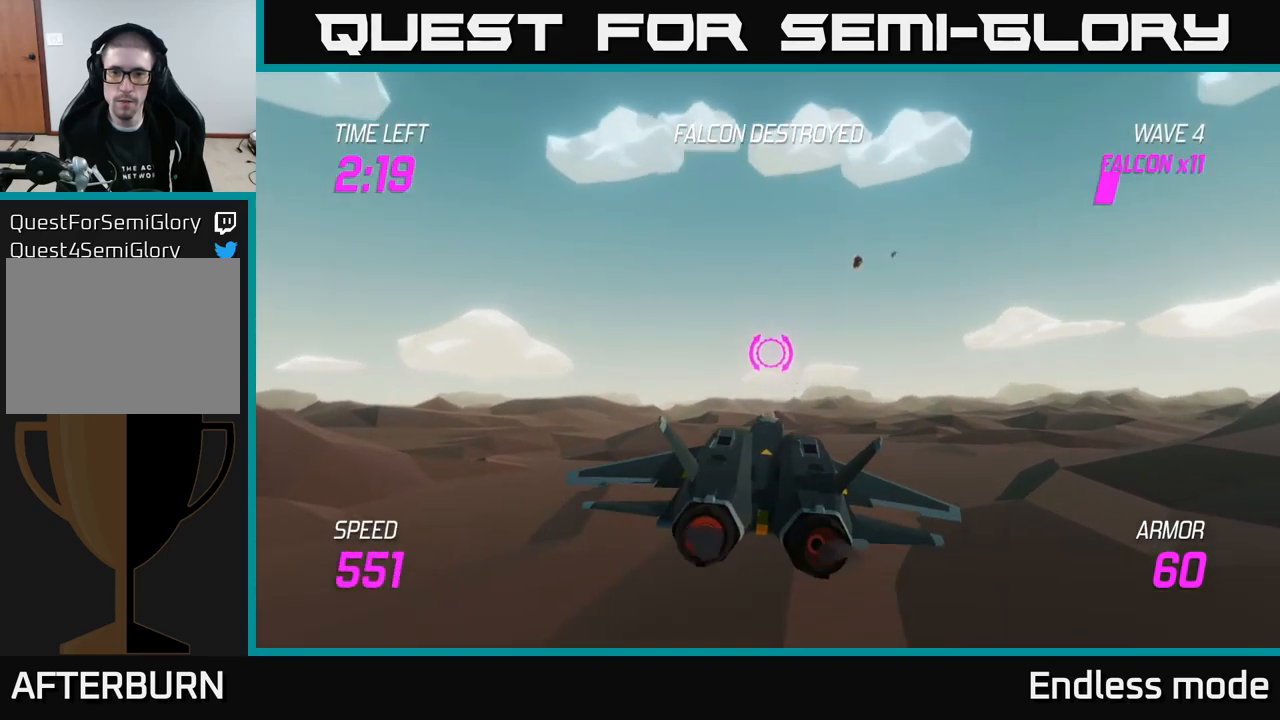
{"buttons": [], "left_stick": "up-right", "right_stick": "center", "events": []}